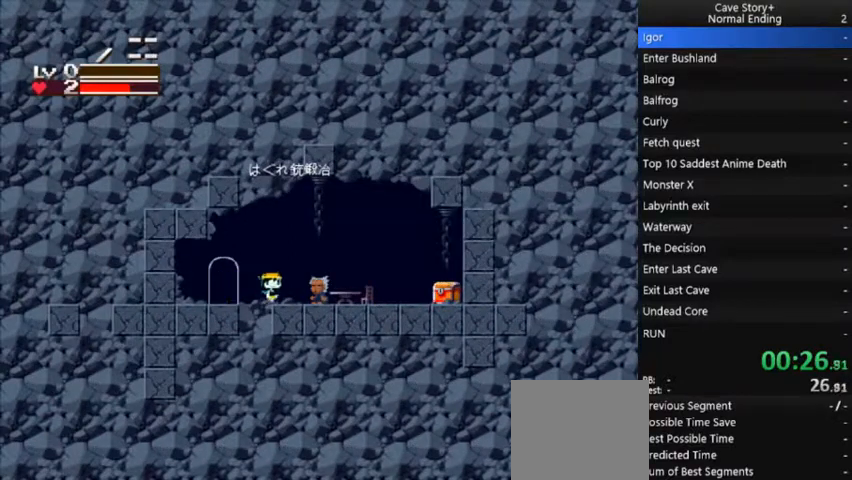
Gameplay with a controller (Xbox layout); each line is a JSON object with the inputs held at the frame after it. "events" lists button and stick changes between this image and that frame as [ms after this image, input, new state], when the widget could be followed in between. Not read: L3 R3 Z left_stick.
{"buttons": ["DPAD_RIGHT"], "right_stick": "center", "events": []}
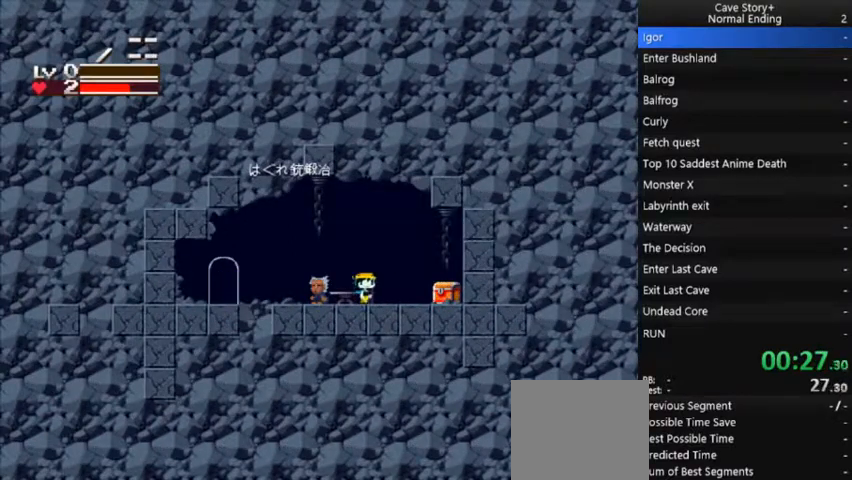
{"buttons": ["DPAD_DOWN"], "right_stick": "center", "events": [[400, "DPAD_RIGHT", "up"], [467, "DPAD_DOWN", "down"]]}
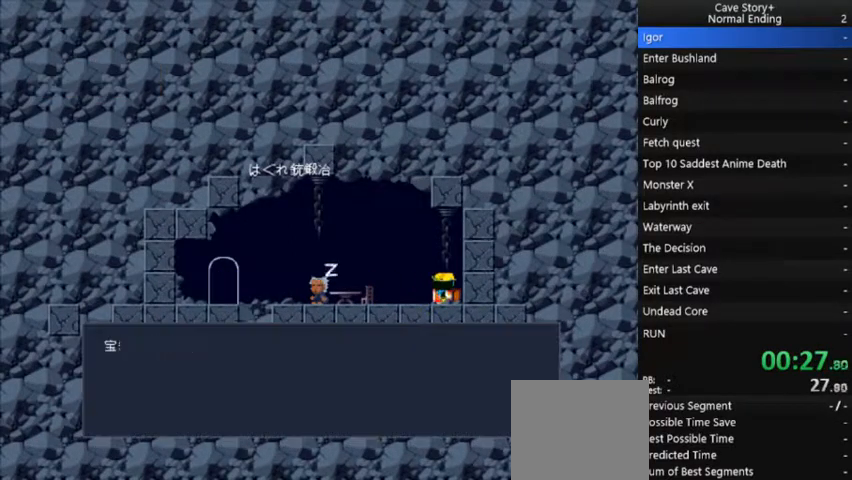
{"buttons": ["A", "X"], "right_stick": "center", "events": [[33, "A", "down"], [33, "DPAD_DOWN", "up"], [33, "X", "down"], [167, "A", "up"], [233, "A", "down"], [300, "A", "up"], [367, "A", "down"], [400, "A", "up"], [500, "A", "down"]]}
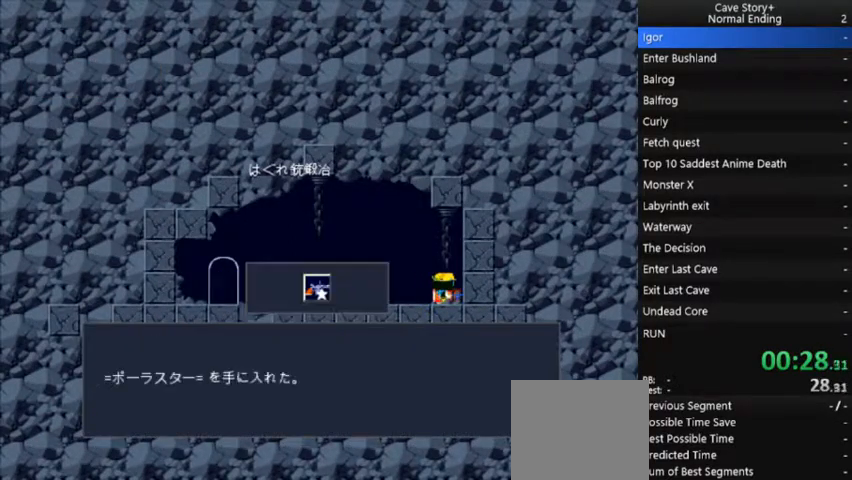
{"buttons": ["A", "X"], "right_stick": "center", "events": [[100, "A", "up"], [167, "A", "down"], [233, "A", "up"], [300, "A", "down"], [333, "A", "up"], [467, "A", "down"]]}
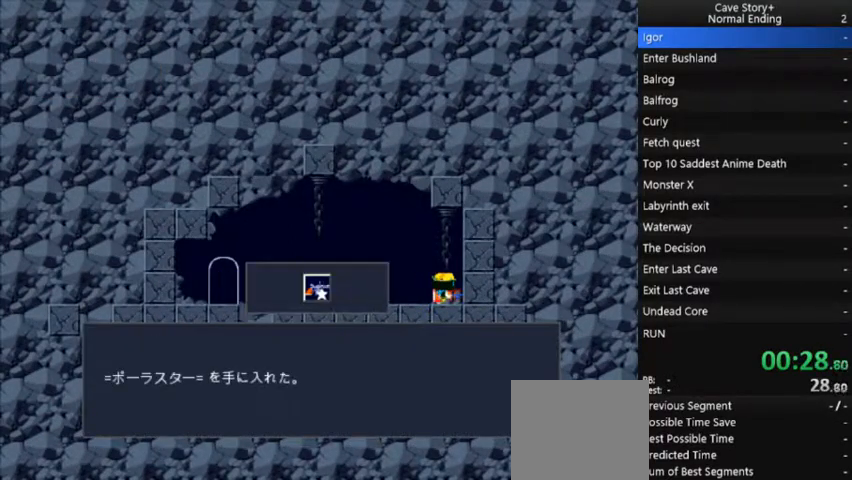
{"buttons": ["X"], "right_stick": "center", "events": [[67, "A", "up"], [133, "A", "down"], [200, "A", "up"], [233, "A", "down"], [267, "A", "up"], [400, "A", "down"], [467, "A", "up"]]}
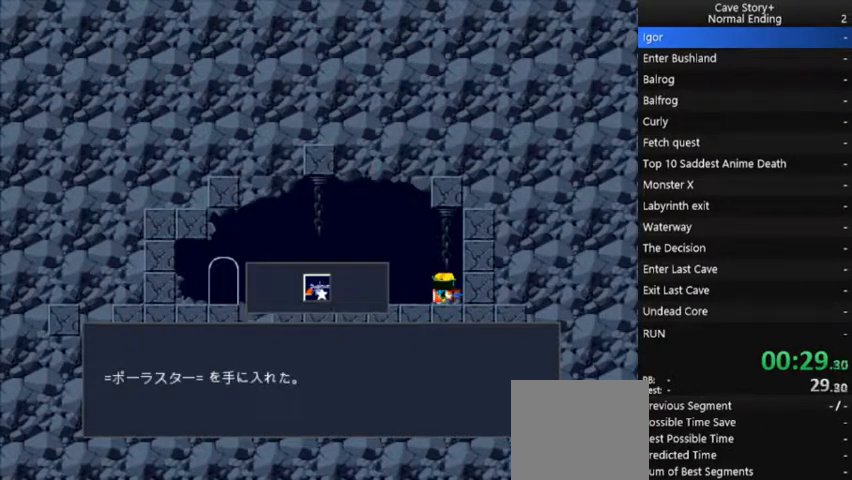
{"buttons": ["X"], "right_stick": "center", "events": [[67, "A", "down"], [133, "A", "up"], [233, "A", "down"], [300, "A", "up"], [433, "A", "down"], [467, "A", "up"]]}
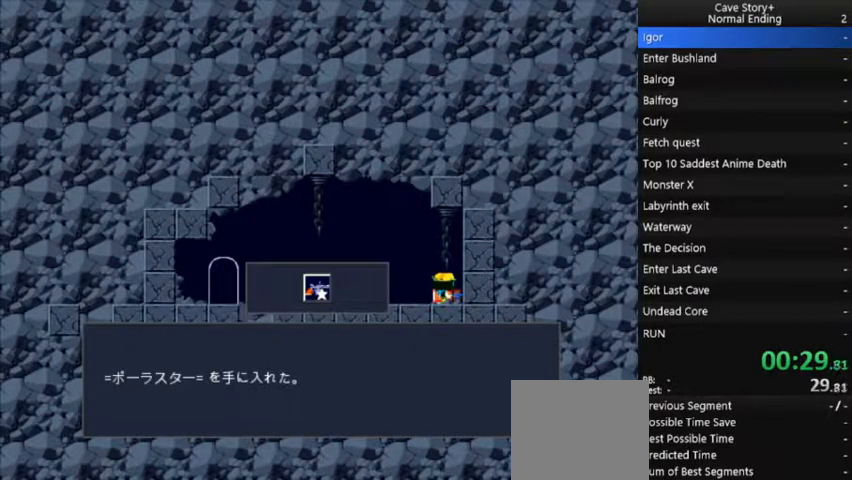
{"buttons": ["X", "DPAD_LEFT"], "right_stick": "center", "events": [[100, "A", "down"], [167, "A", "up"], [200, "DPAD_LEFT", "down"], [267, "A", "down"], [333, "A", "up"], [433, "A", "down"], [500, "A", "up"]]}
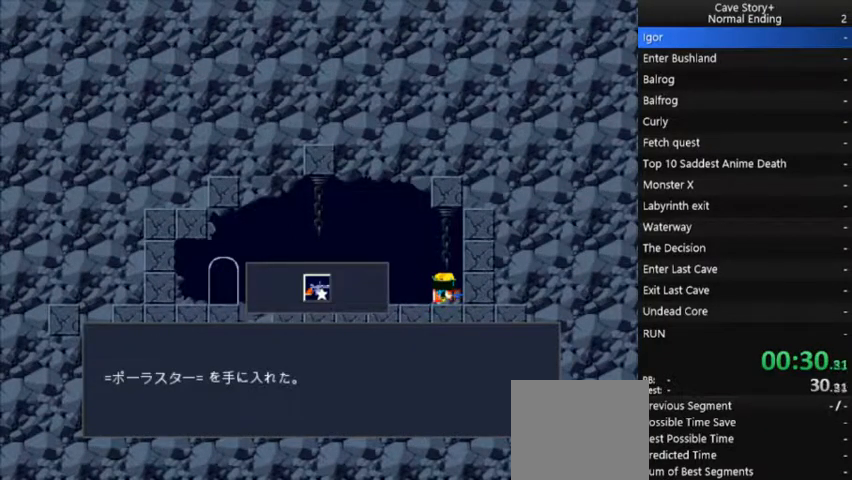
{"buttons": ["X", "DPAD_LEFT"], "right_stick": "center", "events": [[100, "A", "down"], [167, "A", "up"], [267, "A", "down"], [333, "A", "up"], [433, "A", "down"], [500, "A", "up"]]}
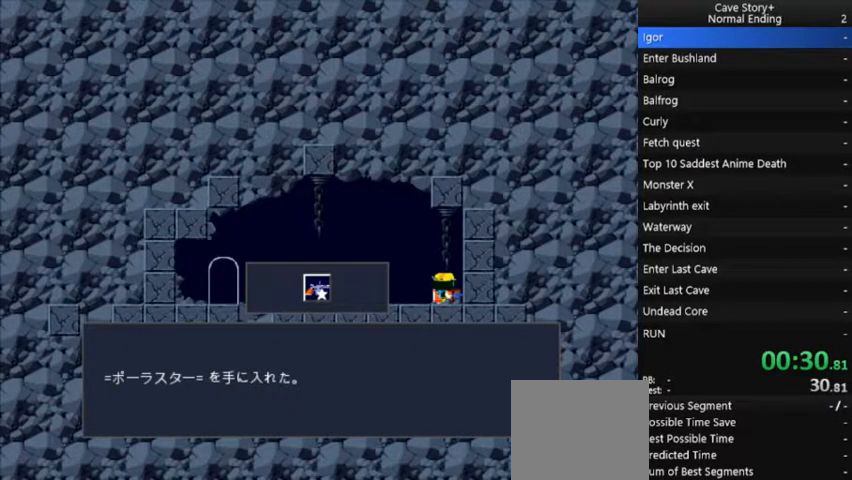
{"buttons": ["A", "X", "DPAD_LEFT"], "right_stick": "center", "events": [[100, "A", "down"], [200, "A", "up"], [300, "A", "down"], [367, "A", "up"], [467, "A", "down"]]}
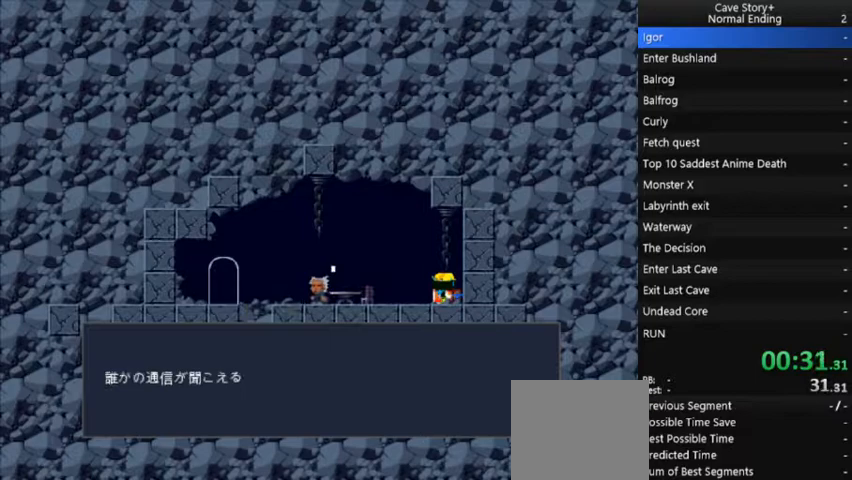
{"buttons": ["X", "DPAD_LEFT"], "right_stick": "center", "events": [[67, "A", "up"], [267, "A", "down"], [367, "A", "up"]]}
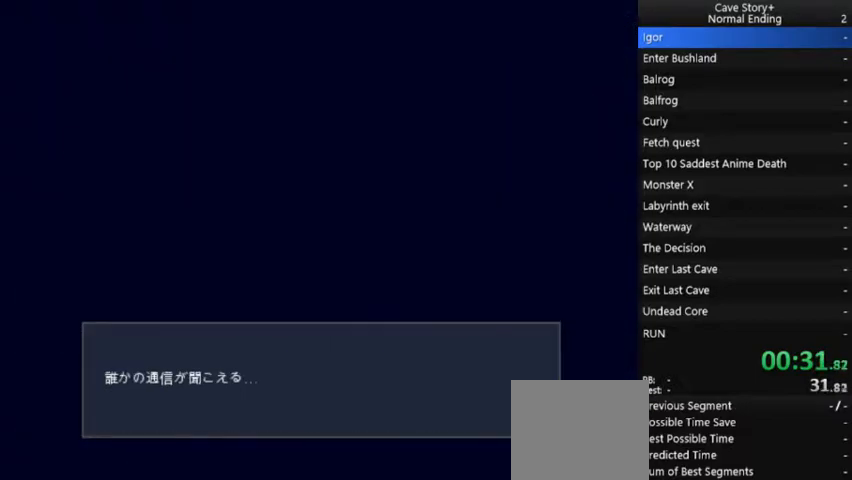
{"buttons": ["X", "DPAD_LEFT"], "right_stick": "center", "events": [[67, "A", "down"], [133, "A", "up"], [233, "A", "down"], [267, "A", "up"], [367, "A", "down"], [433, "A", "up"]]}
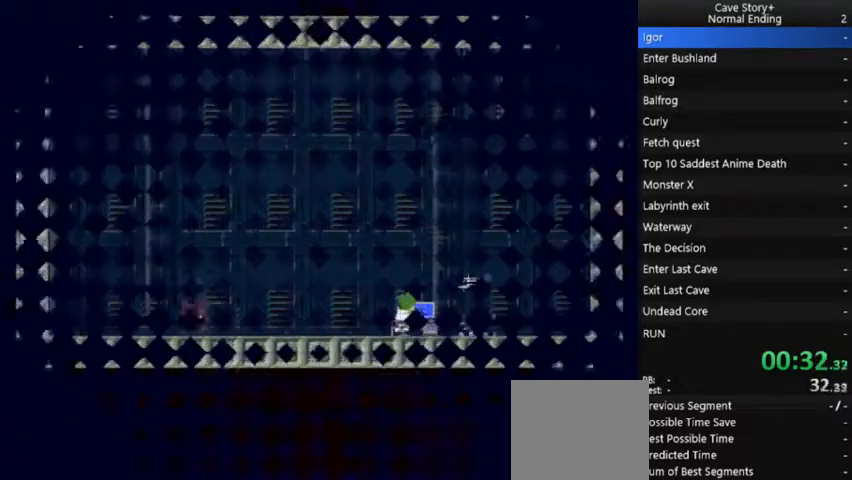
{"buttons": ["X", "DPAD_LEFT"], "right_stick": "center", "events": [[33, "A", "down"], [100, "A", "up"], [200, "A", "down"], [300, "A", "up"], [400, "A", "down"], [467, "A", "up"]]}
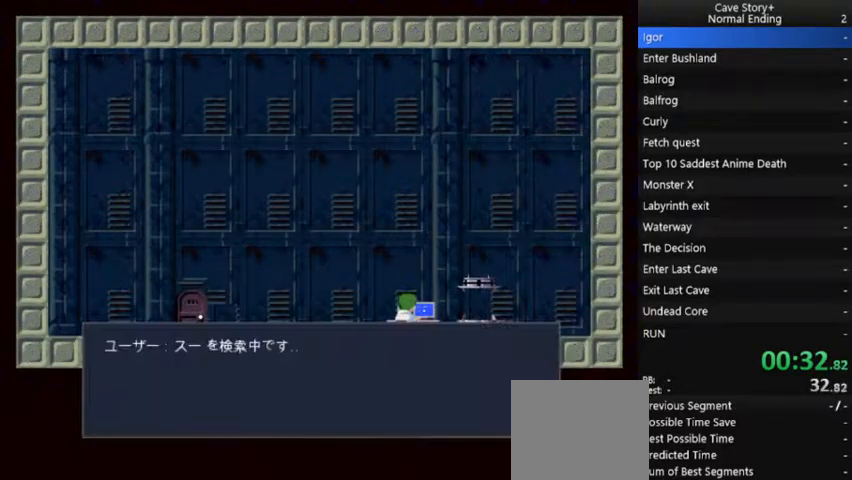
{"buttons": ["X", "DPAD_LEFT"], "right_stick": "center", "events": [[67, "A", "down"], [167, "A", "up"], [233, "A", "down"], [333, "A", "up"], [400, "A", "down"], [467, "A", "up"]]}
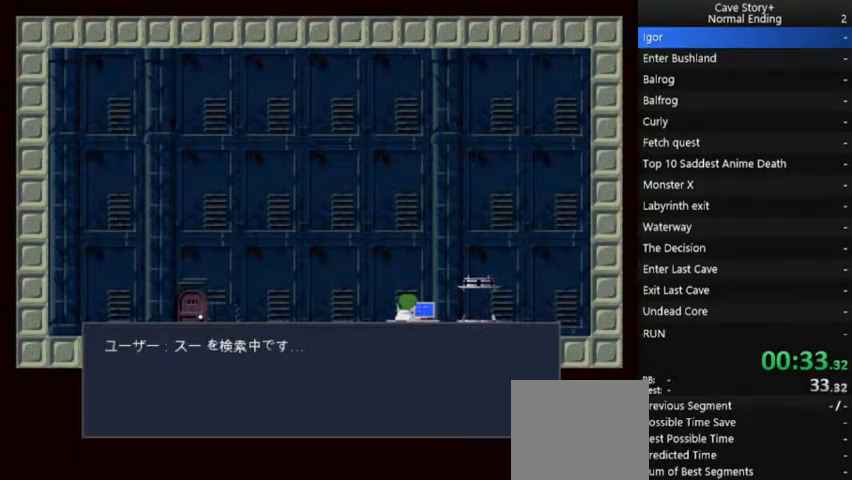
{"buttons": ["A", "X", "DPAD_LEFT"], "right_stick": "center", "events": [[67, "A", "down"], [167, "A", "up"], [267, "A", "down"], [333, "A", "up"], [433, "A", "down"]]}
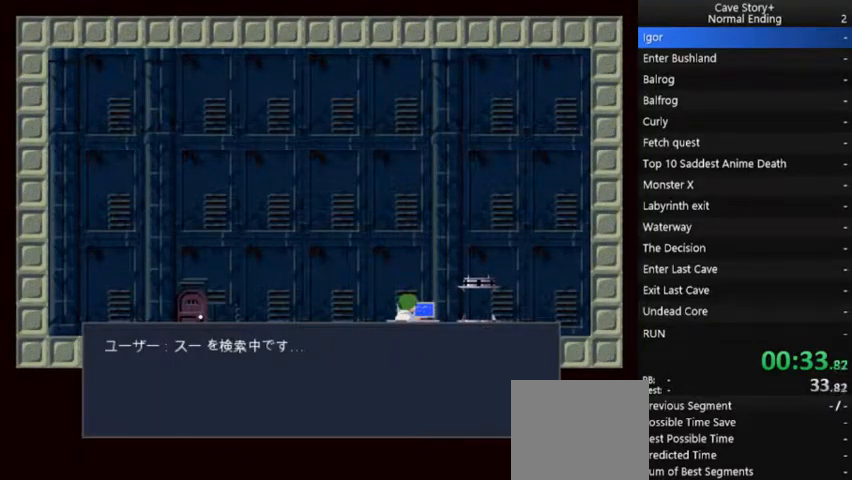
{"buttons": ["X", "DPAD_LEFT"], "right_stick": "center", "events": [[33, "A", "up"], [133, "A", "down"], [233, "A", "up"], [333, "A", "down"], [433, "A", "up"]]}
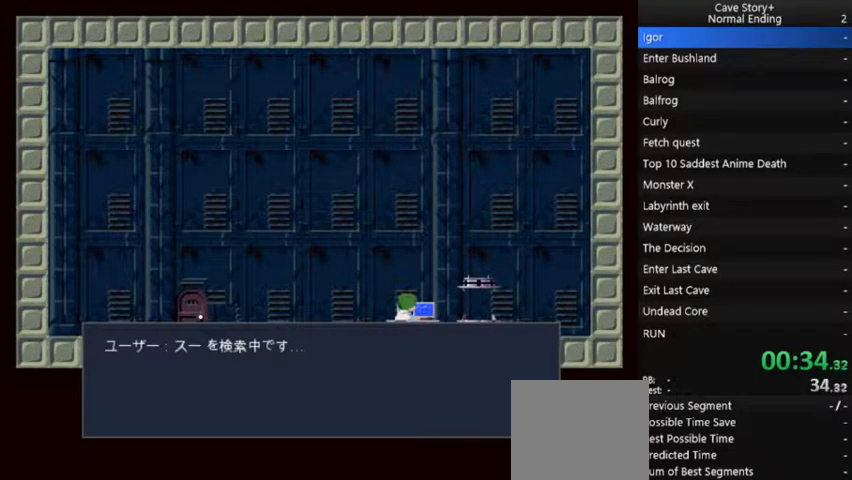
{"buttons": ["X", "DPAD_LEFT"], "right_stick": "center", "events": [[33, "A", "down"], [100, "A", "up"], [200, "A", "down"], [267, "A", "up"], [367, "A", "down"], [433, "A", "up"]]}
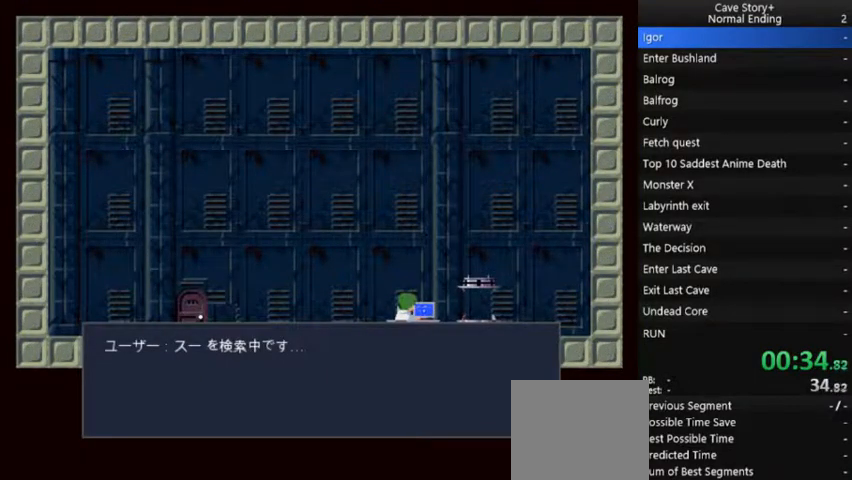
{"buttons": ["X", "DPAD_LEFT"], "right_stick": "center", "events": [[33, "A", "down"], [100, "A", "up"], [200, "A", "down"], [267, "A", "up"], [367, "A", "down"], [400, "A", "up"]]}
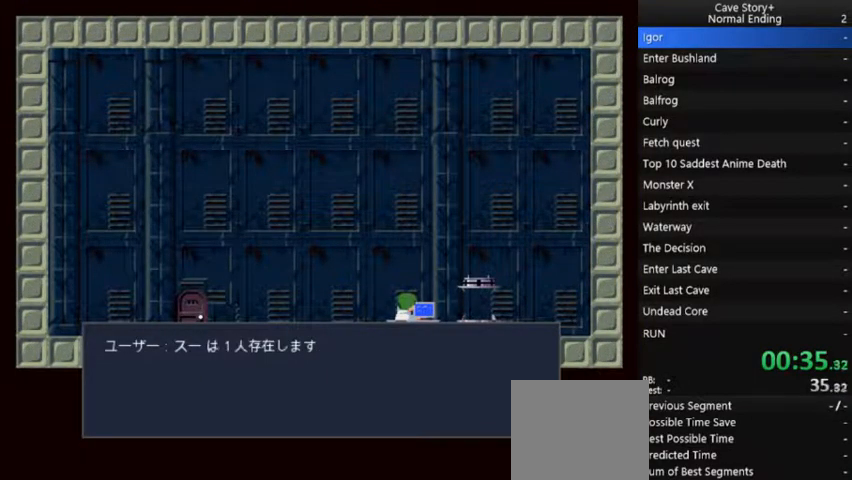
{"buttons": ["A", "X", "DPAD_LEFT"], "right_stick": "center", "events": [[33, "A", "down"], [100, "A", "up"], [133, "A", "down"], [200, "A", "up"], [300, "A", "down"], [367, "A", "up"], [500, "A", "down"]]}
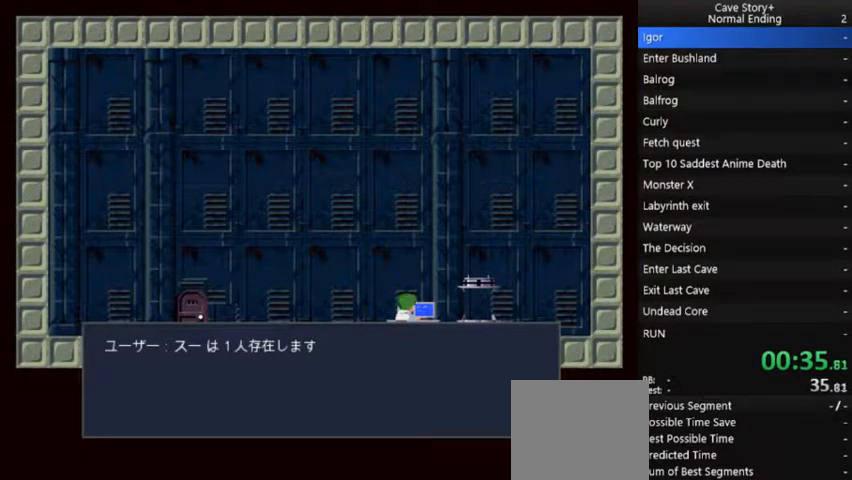
{"buttons": ["A", "X", "DPAD_LEFT"], "right_stick": "center", "events": [[67, "A", "up"], [167, "A", "down"], [233, "A", "up"], [333, "A", "down"], [433, "A", "up"], [500, "A", "down"]]}
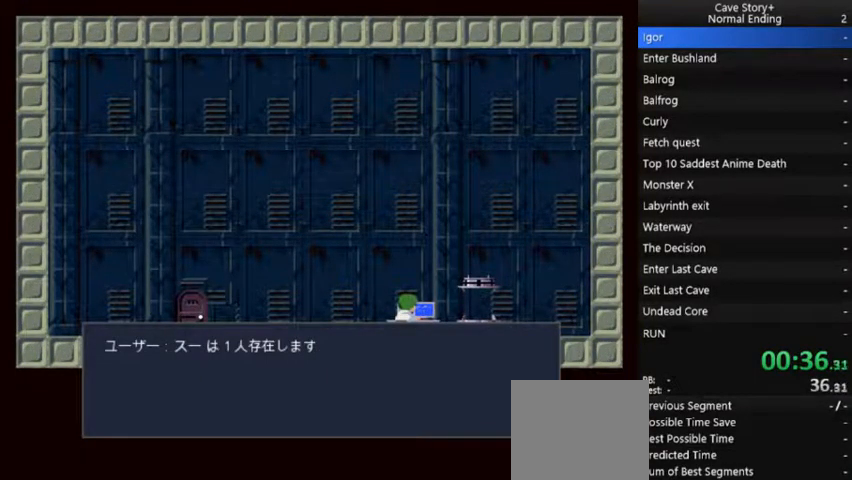
{"buttons": ["X", "DPAD_LEFT"], "right_stick": "center", "events": [[100, "A", "up"], [200, "A", "down"], [300, "A", "up"], [400, "A", "down"], [467, "A", "up"]]}
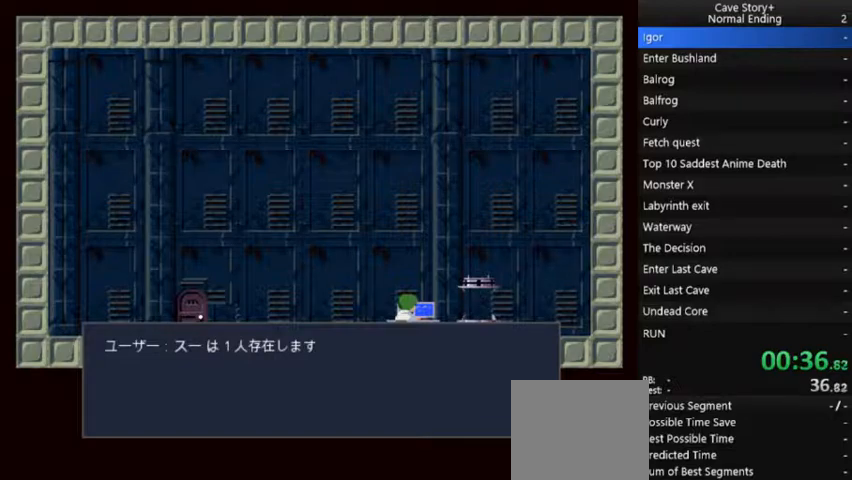
{"buttons": ["X", "DPAD_LEFT"], "right_stick": "center", "events": [[233, "A", "down"], [267, "A", "up"], [400, "A", "down"], [467, "A", "up"]]}
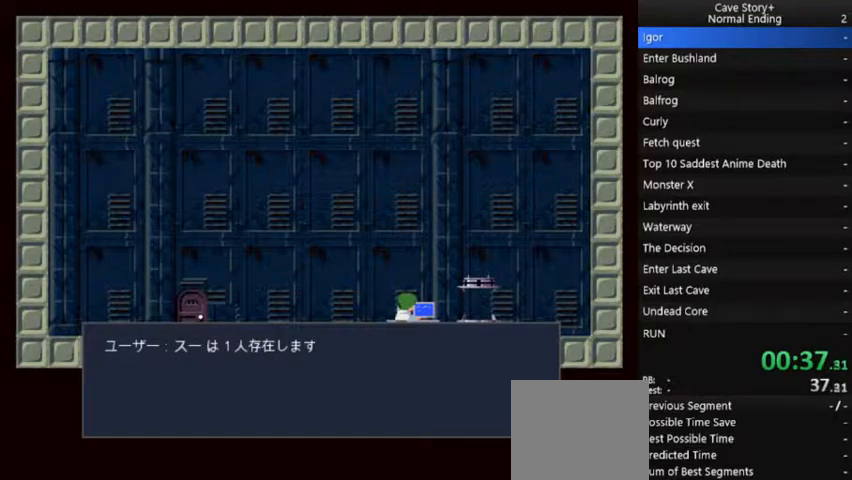
{"buttons": ["X", "DPAD_LEFT"], "right_stick": "center", "events": [[67, "A", "down"], [167, "A", "up"], [233, "A", "down"], [333, "A", "up"], [400, "A", "down"], [500, "A", "up"]]}
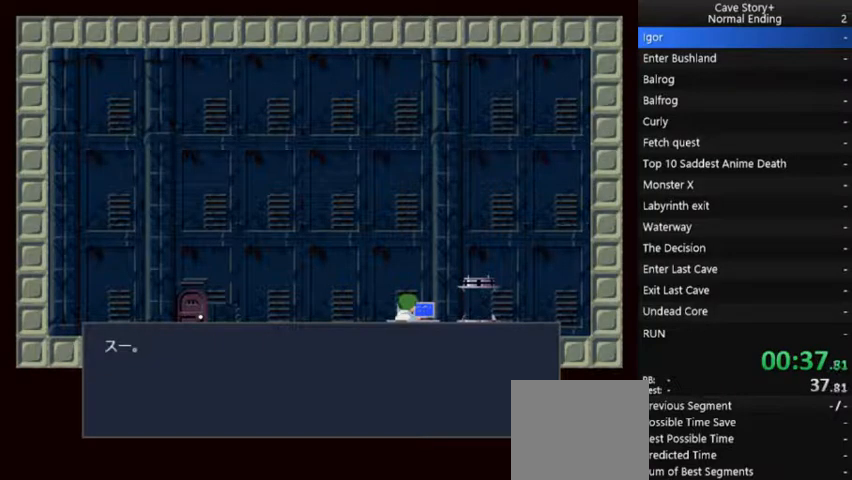
{"buttons": ["X", "DPAD_LEFT"], "right_stick": "center", "events": [[67, "A", "down"], [167, "A", "up"], [233, "A", "down"], [300, "A", "up"], [400, "A", "down"], [500, "A", "up"]]}
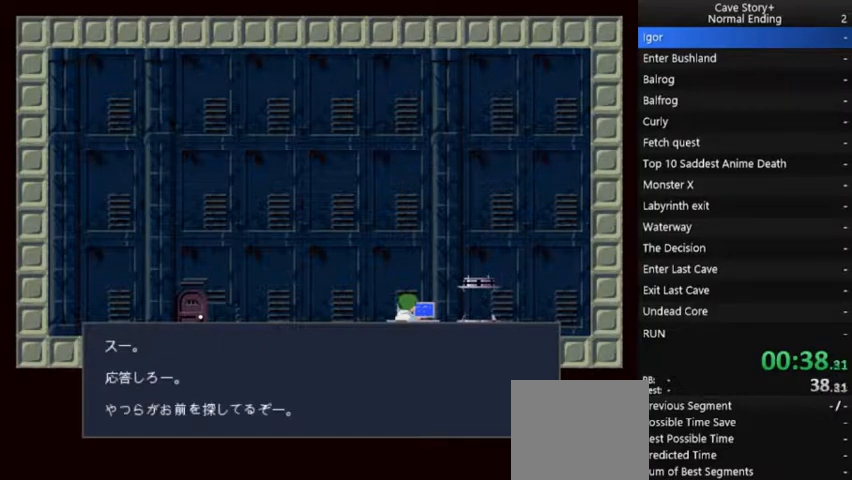
{"buttons": ["A", "X", "DPAD_LEFT"], "right_stick": "center", "events": [[200, "A", "down"], [267, "A", "up"], [333, "A", "down"], [433, "A", "up"], [500, "A", "down"]]}
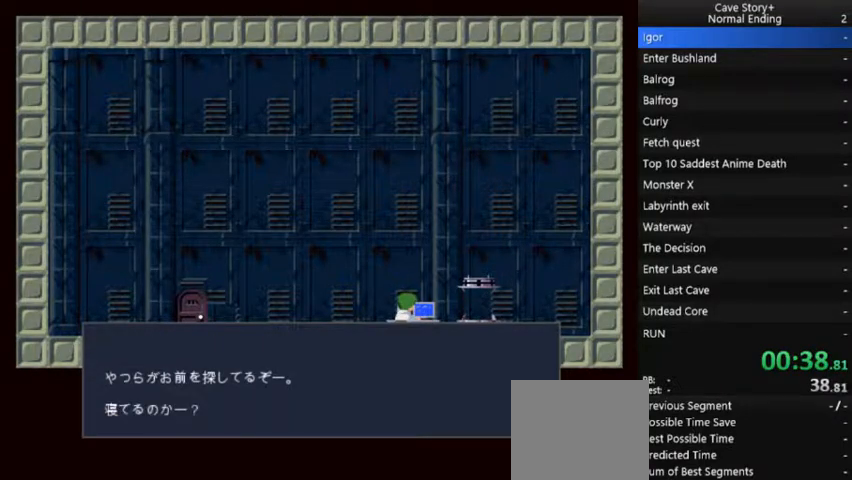
{"buttons": ["A", "X", "DPAD_LEFT"], "right_stick": "center", "events": [[67, "A", "up"], [167, "A", "down"], [233, "A", "up"], [300, "A", "down"], [400, "A", "up"], [467, "A", "down"]]}
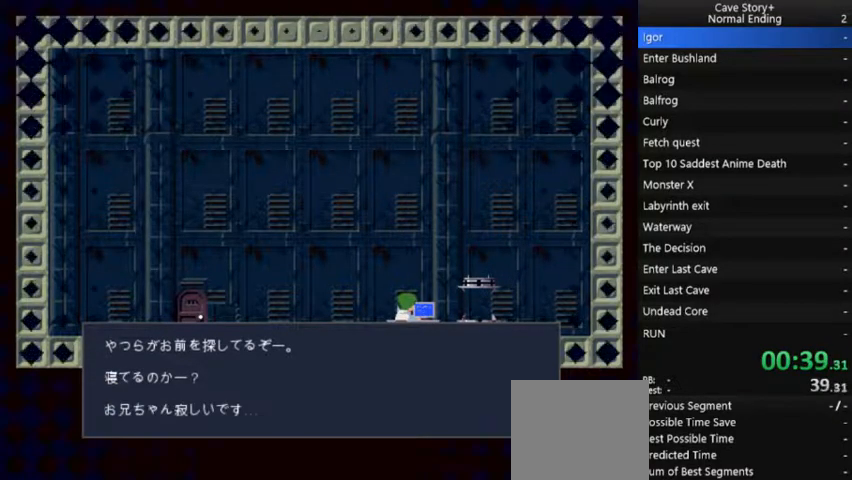
{"buttons": ["X", "DPAD_LEFT"], "right_stick": "center", "events": [[100, "A", "up"], [167, "A", "down"], [233, "A", "up"]]}
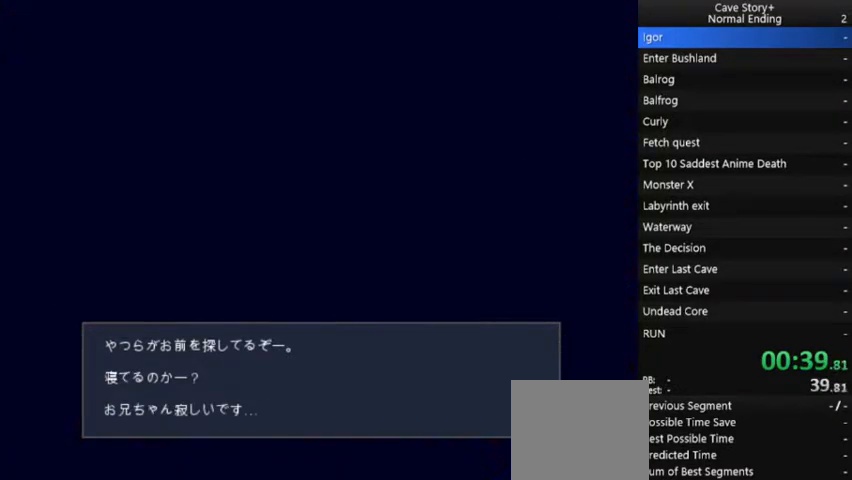
{"buttons": ["DPAD_LEFT"], "right_stick": "center", "events": [[200, "X", "up"]]}
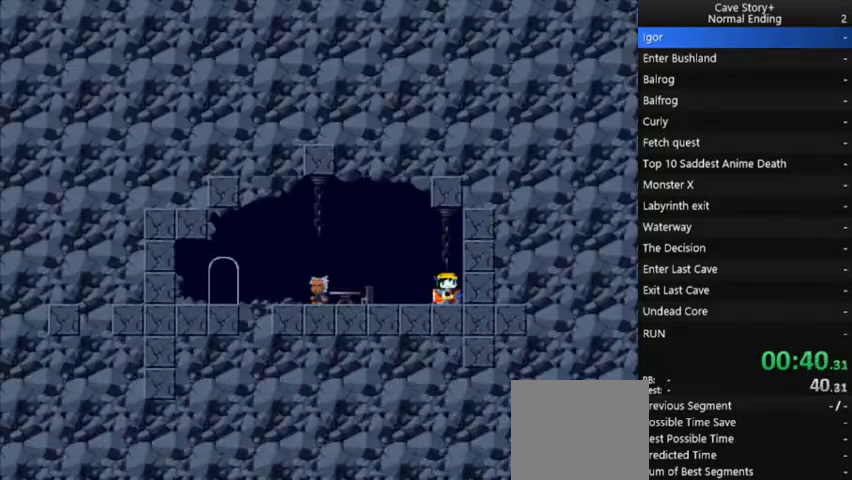
{"buttons": ["DPAD_LEFT"], "right_stick": "center", "events": []}
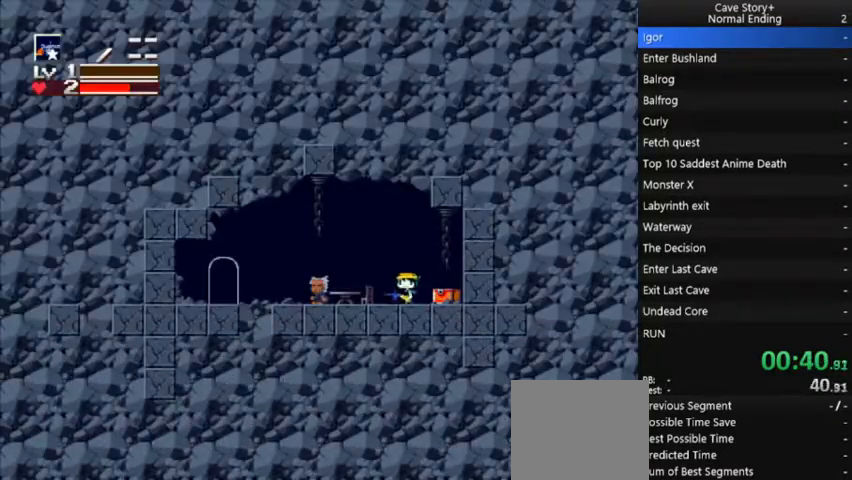
{"buttons": ["DPAD_LEFT"], "right_stick": "center", "events": [[167, "A", "down"], [267, "A", "up"], [267, "X", "down"], [500, "X", "up"]]}
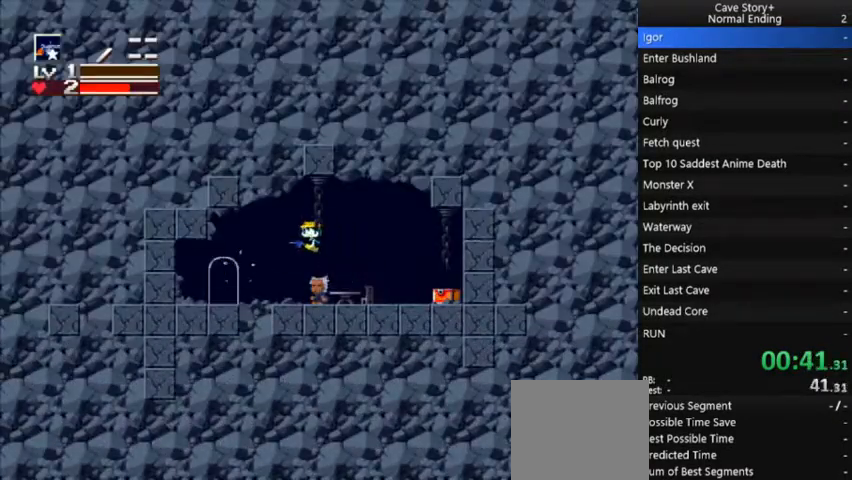
{"buttons": ["DPAD_DOWN"], "right_stick": "center", "events": [[67, "X", "down"], [300, "X", "up"], [367, "X", "down"], [467, "X", "up"], [500, "DPAD_DOWN", "down"], [500, "DPAD_LEFT", "up"]]}